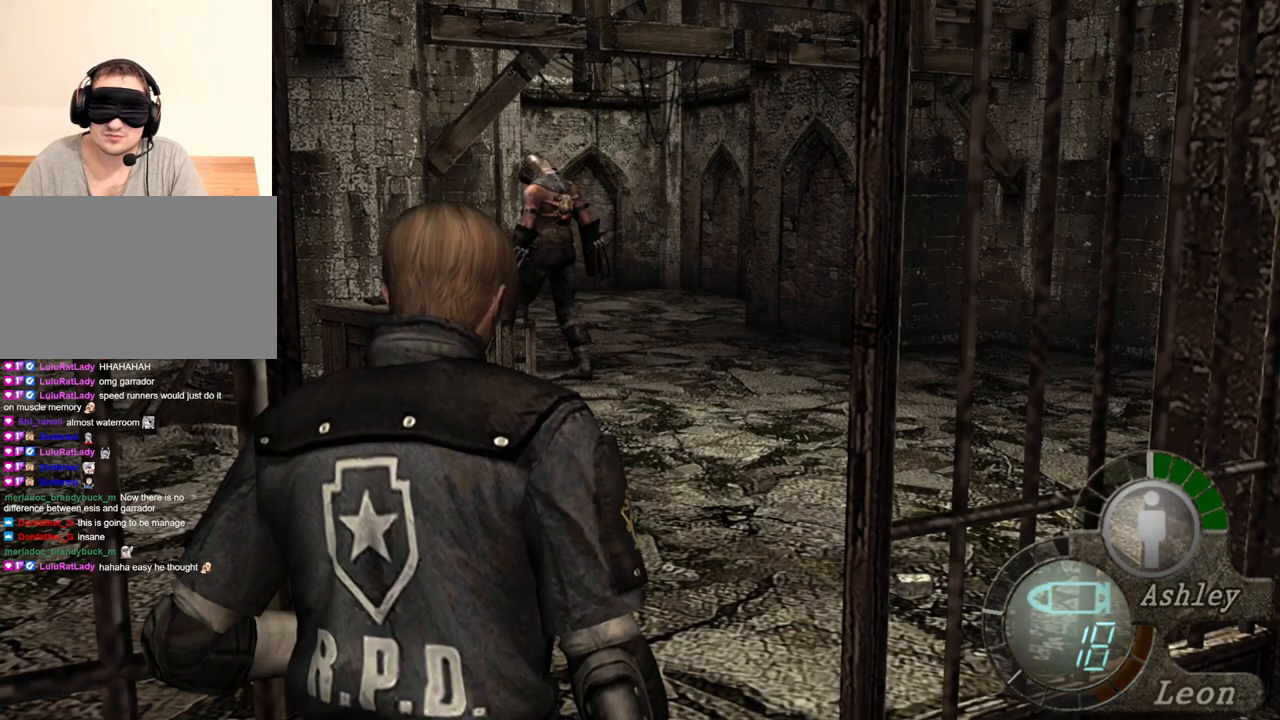
Gameplay with keyboard and mouse; each line is a JSON object with the keys and mouse buttons held at the frame after it. "events" lists presses ("down") and releases ("up") of "1", "2", "3", "4", "5", "a", "alt", "b", "c", "ctrl", "d", "e", "f", "g", "q", "r", "s", "shift", "space", "t", "tab", "tilde", "v", "w", "x", "z", "mouse_left", "mouse_wheel", "mouse_right", "mouse_mb4" and "mouse_mb5" between this image and that frame as [ms after this image, input, new state], when the widget could be followed in between. "mouse_left", "mouse_wheel", "mouse_right", "mouse_mb4", "mouse_mb5" = the "left", "wheel", "right", "mb4", "mb5" buttons of the "mouse" list. No other keys are recorded. "wheel" means that the mouse wheel is clicked or scrolled. Mouse movement is not recorded.
{"keys": [], "mouse": [], "events": [[383, "w", "down"], [483, "w", "up"]]}
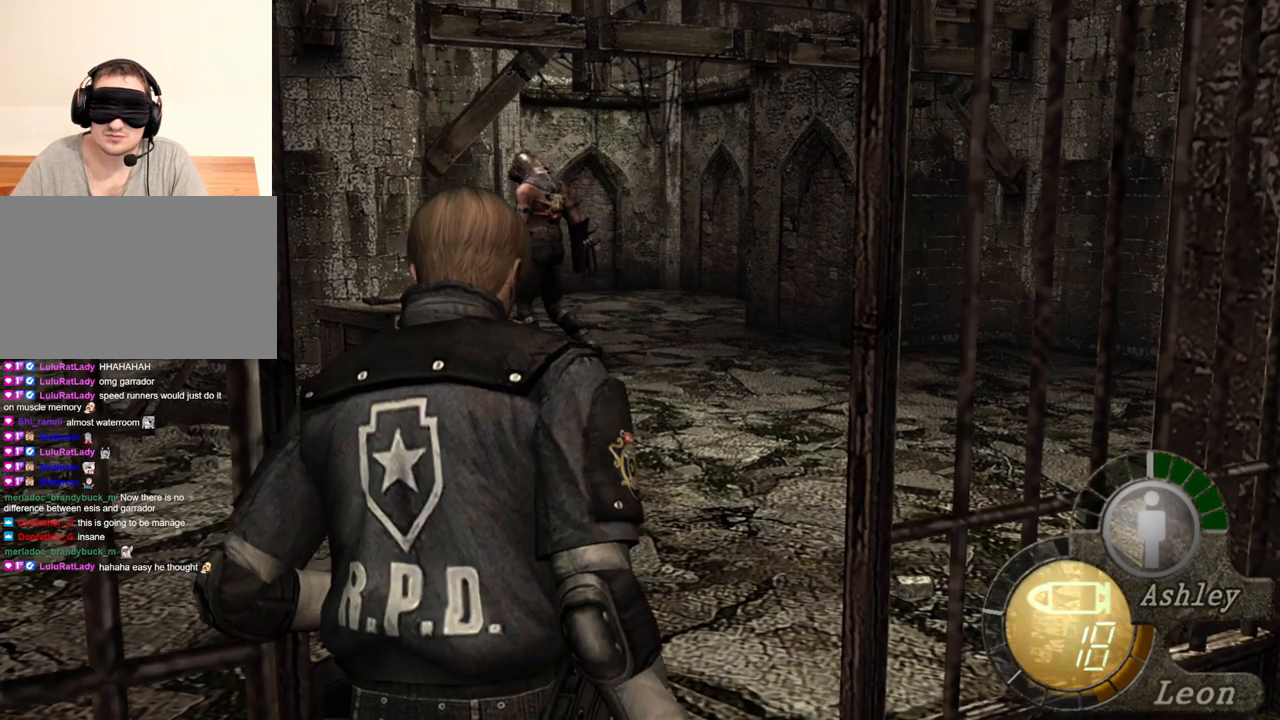
{"keys": [], "mouse": [], "events": [[83, "w", "down"], [217, "w", "up"], [350, "w", "down"], [483, "w", "up"]]}
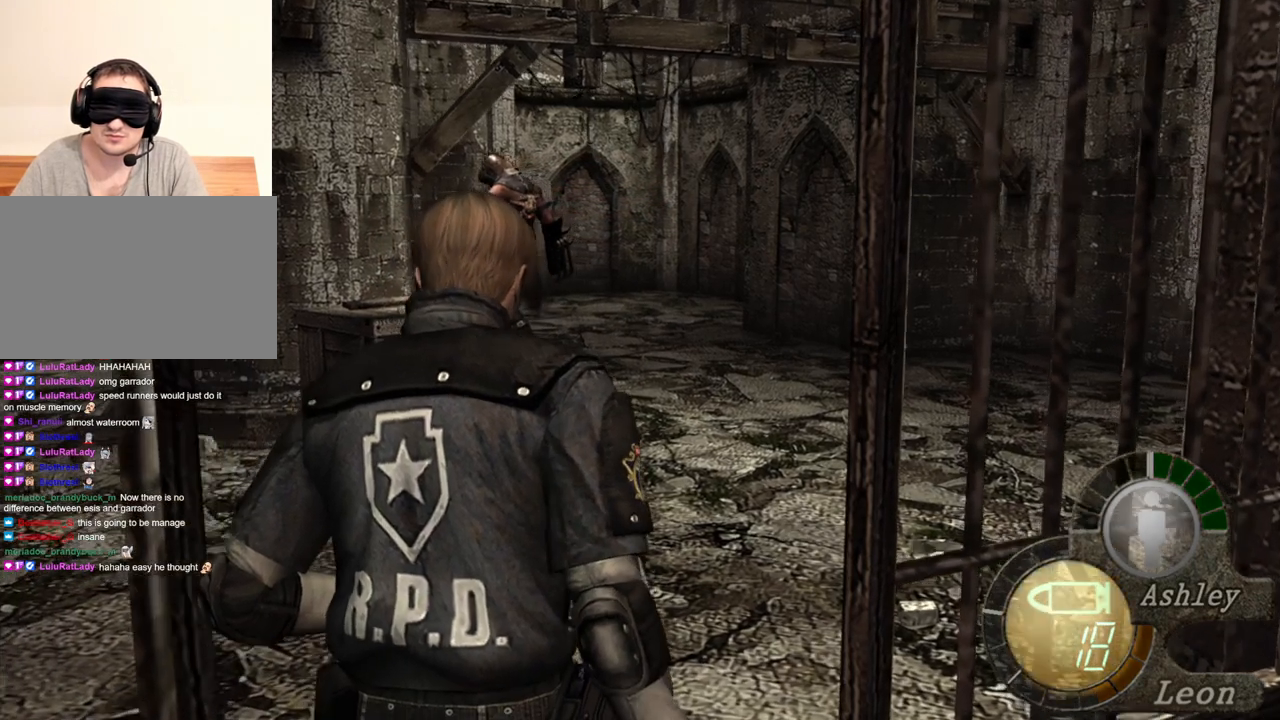
{"keys": ["w"], "mouse": [], "events": [[83, "w", "down"], [150, "w", "up"], [250, "w", "down"], [350, "w", "up"], [417, "w", "down"]]}
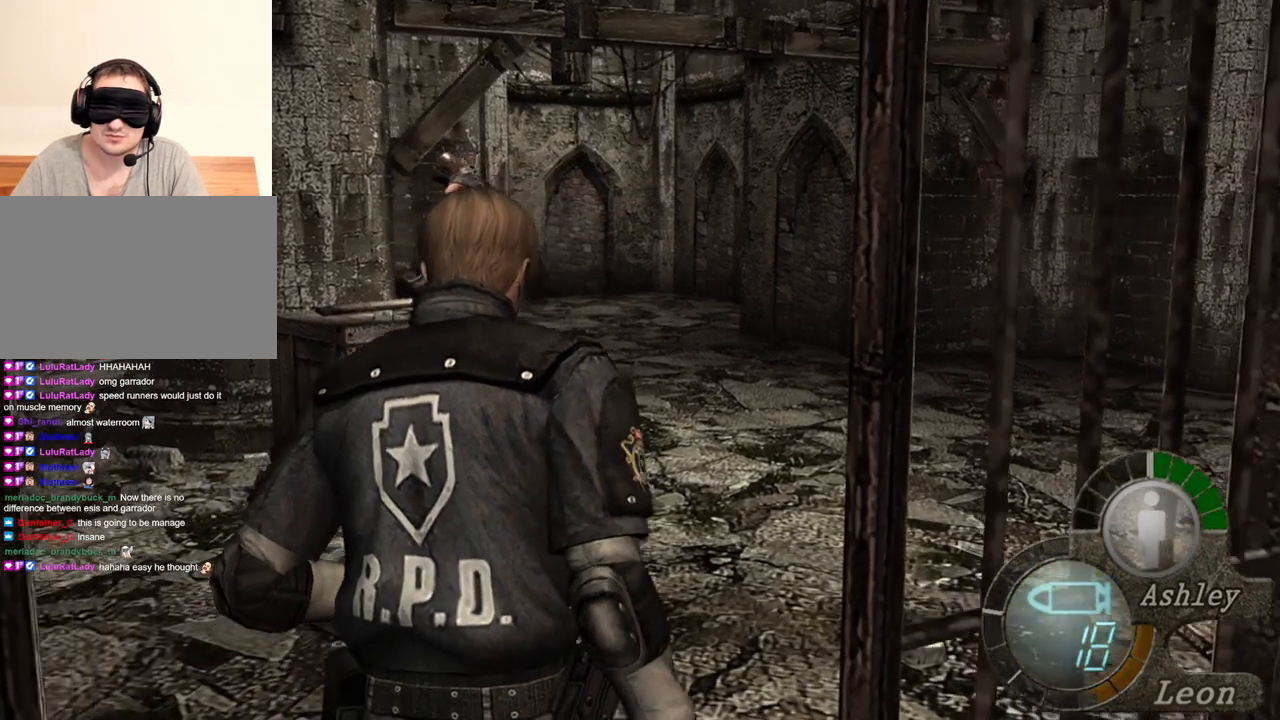
{"keys": ["w"], "mouse": [], "events": [[83, "w", "up"], [117, "w", "down"], [250, "w", "up"], [350, "w", "down"], [450, "w", "up"], [483, "w", "down"]]}
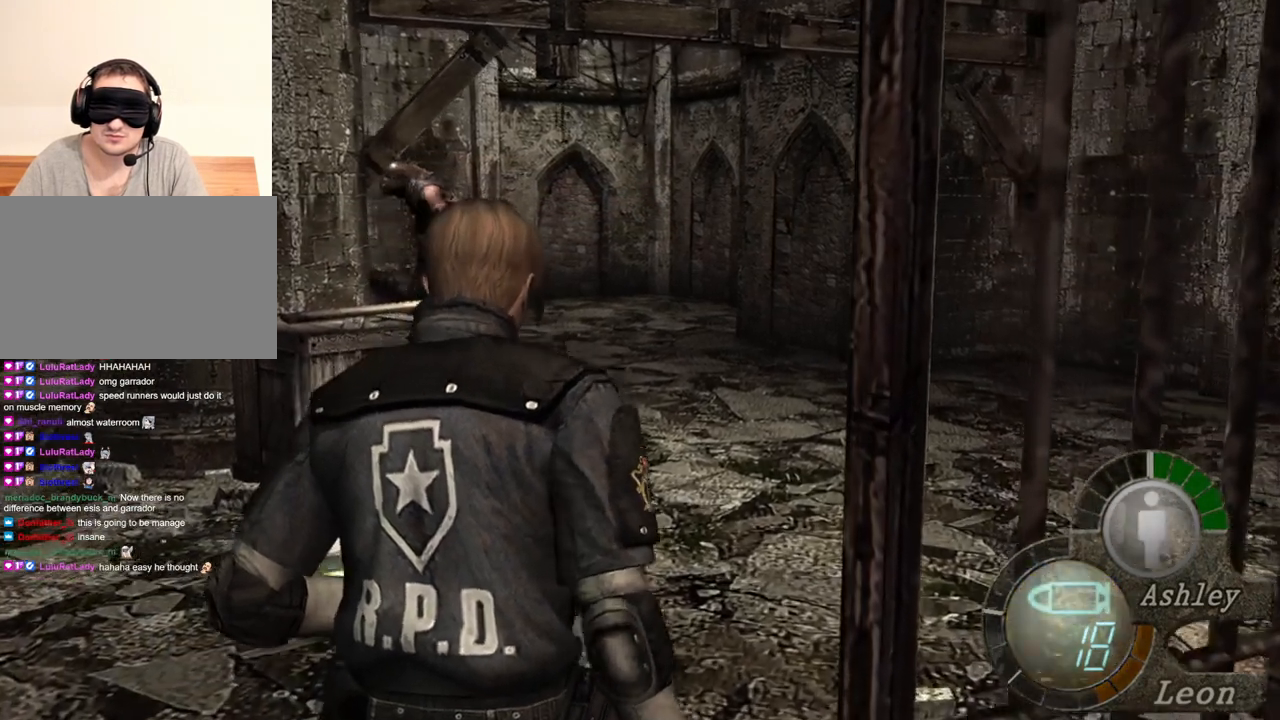
{"keys": ["w"], "mouse": [], "events": [[117, "w", "up"], [183, "w", "down"], [317, "w", "up"], [417, "w", "down"]]}
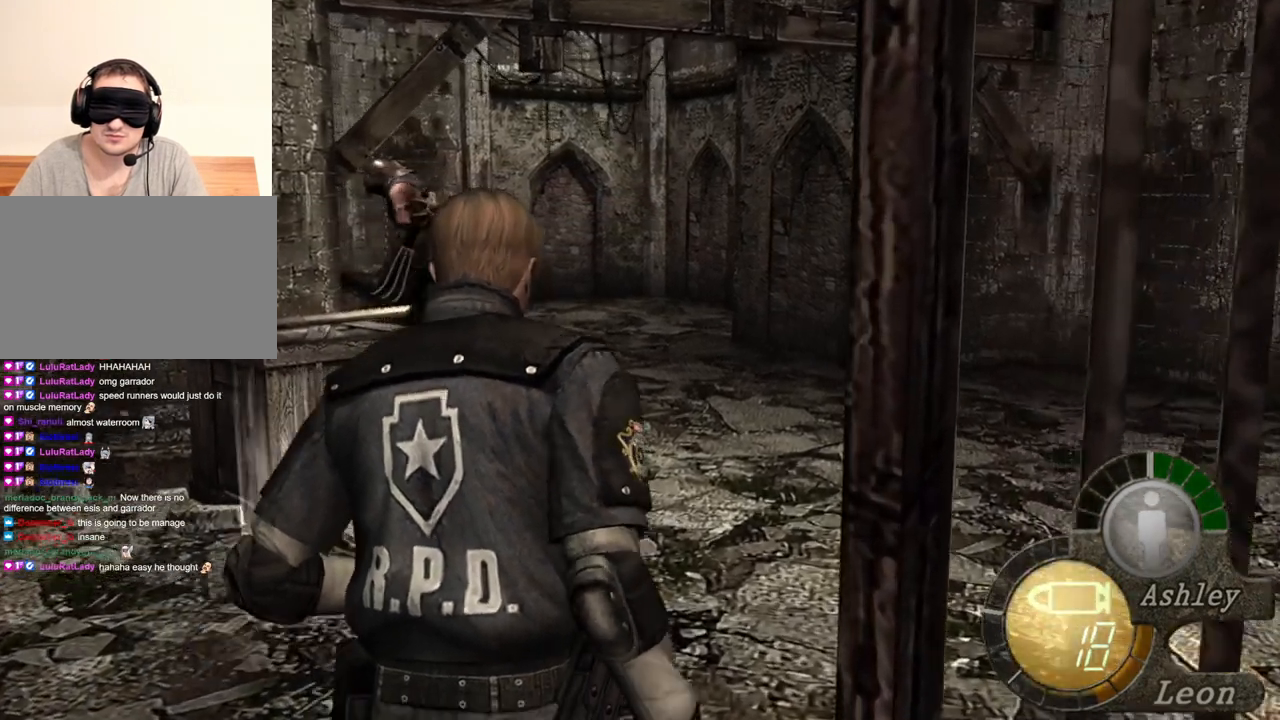
{"keys": ["w"], "mouse": [], "events": [[17, "w", "up"], [83, "w", "down"], [183, "w", "up"], [317, "w", "down"], [383, "w", "up"], [483, "w", "down"]]}
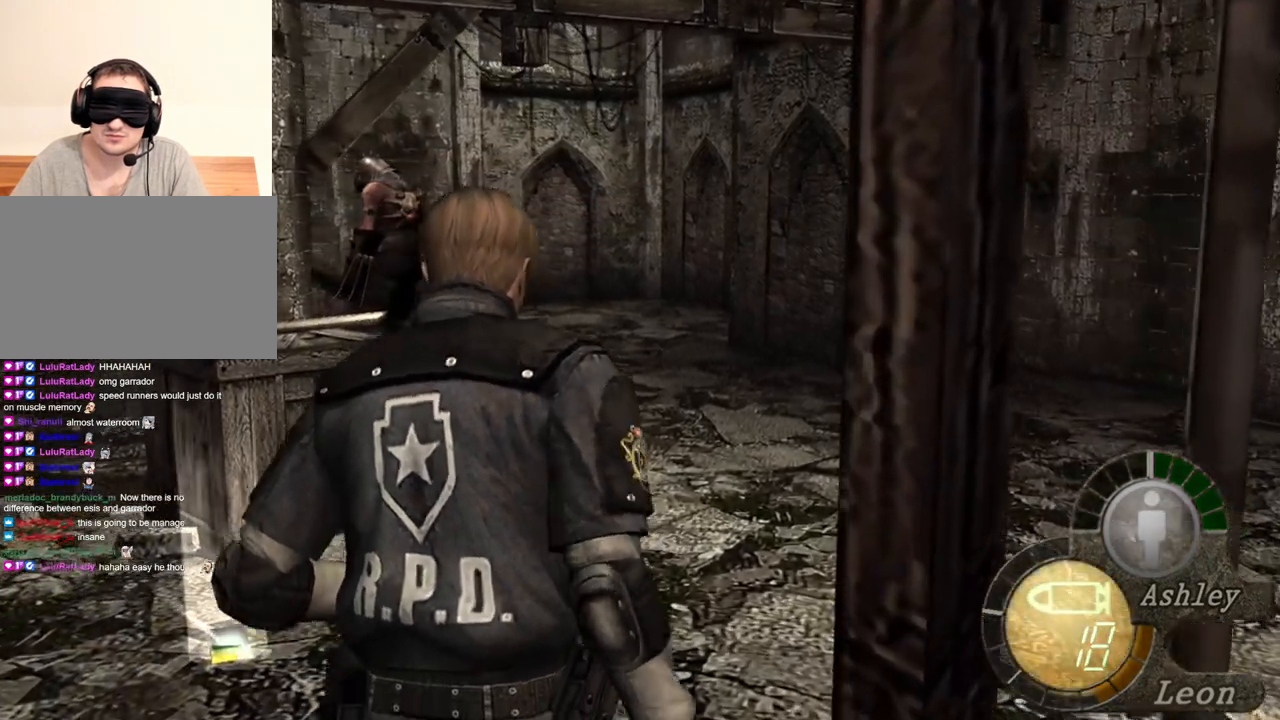
{"keys": [], "mouse": [], "events": [[83, "w", "up"], [117, "w", "down"], [250, "w", "up"], [283, "w", "down"], [450, "w", "up"]]}
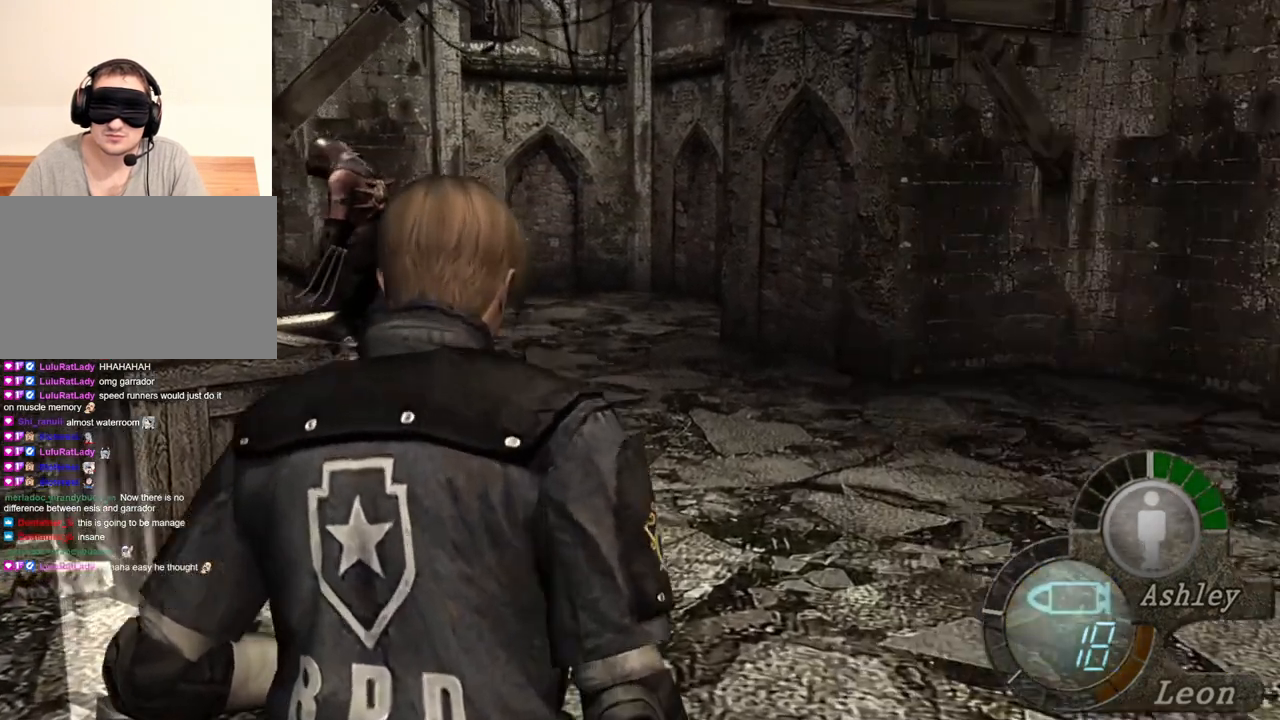
{"keys": ["w"], "mouse": [], "events": [[17, "w", "down"], [117, "w", "up"], [317, "w", "down"], [450, "w", "up"], [483, "w", "down"]]}
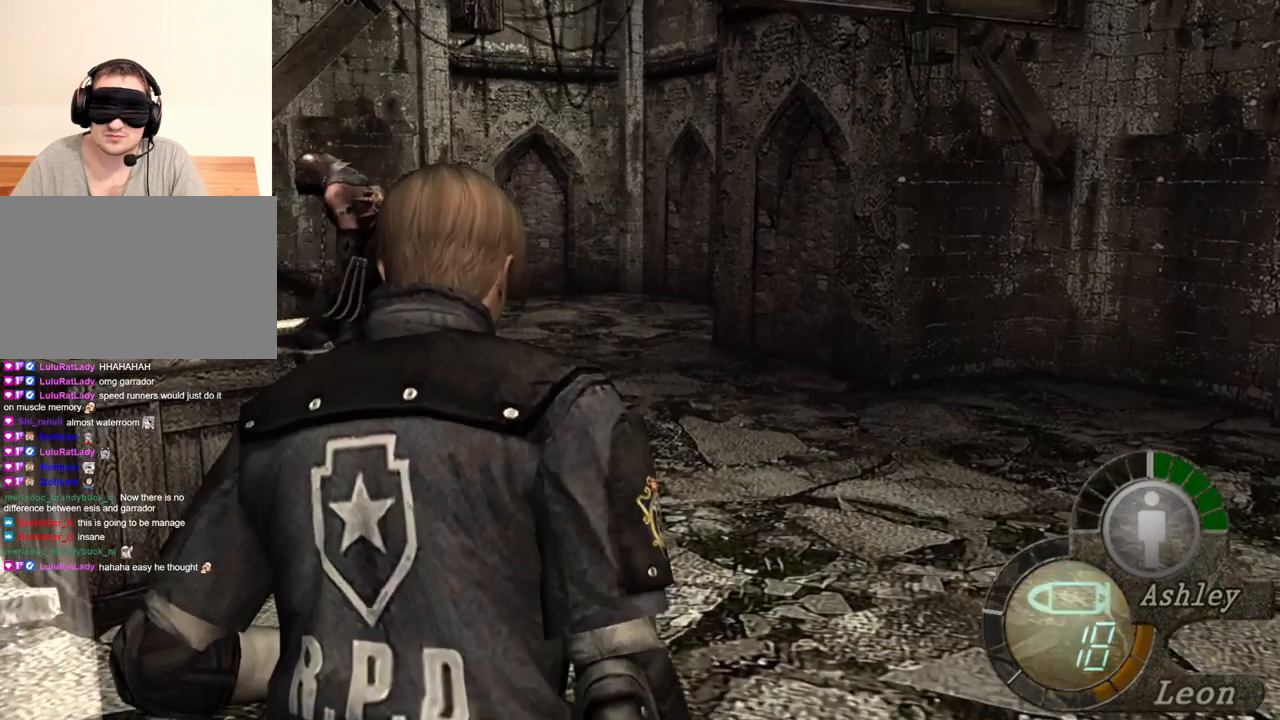
{"keys": [], "mouse": [], "events": [[50, "w", "up"], [150, "w", "down"], [250, "w", "up"]]}
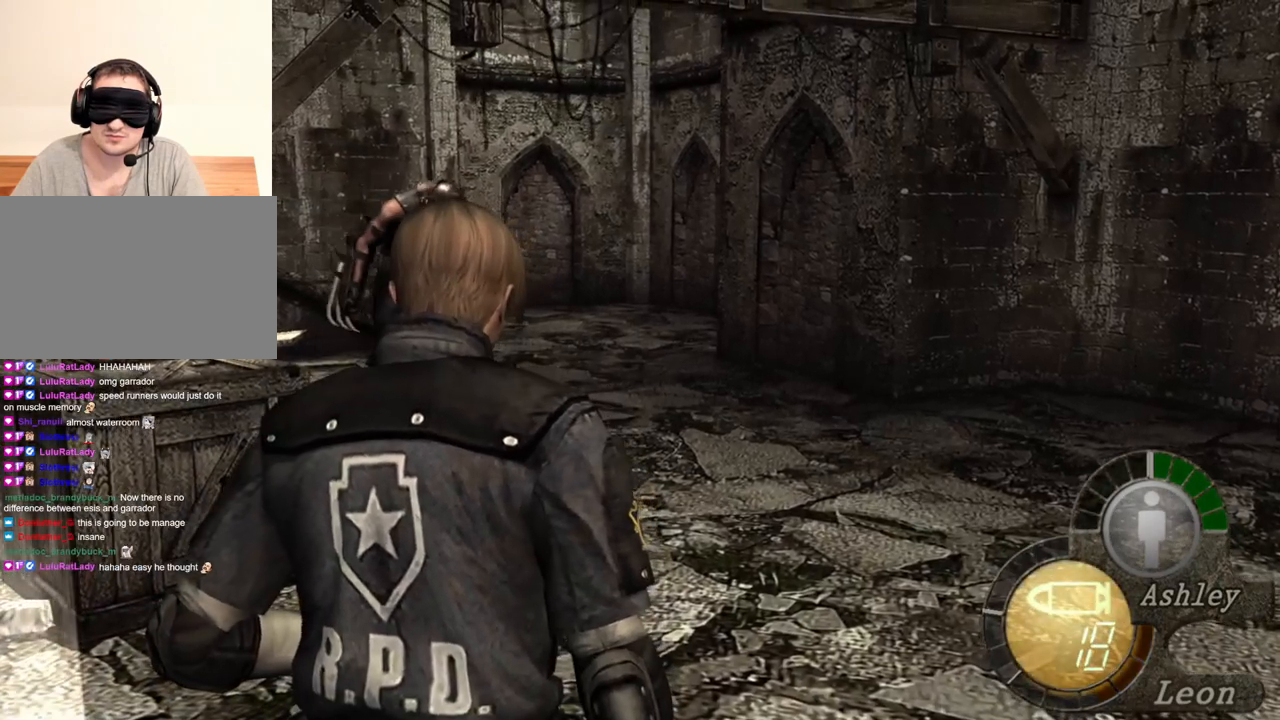
{"keys": ["w"], "mouse": [], "events": [[350, "w", "down"]]}
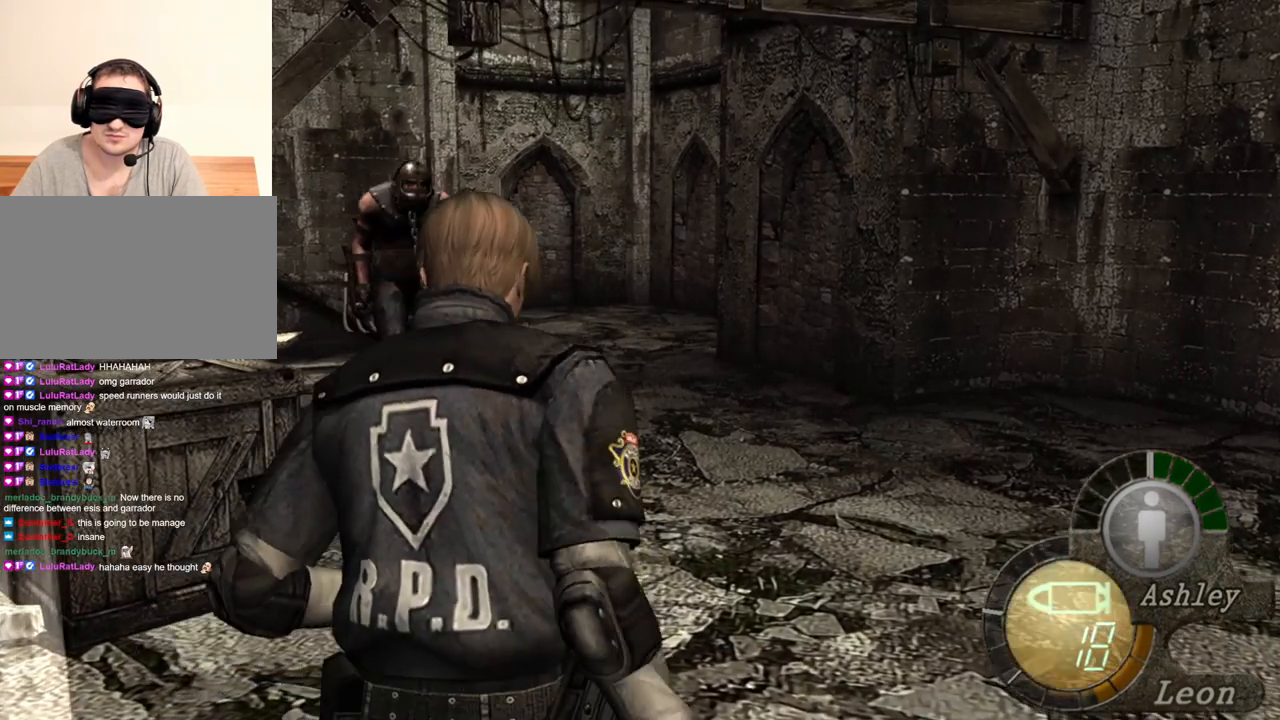
{"keys": [], "mouse": [], "events": [[150, "w", "up"]]}
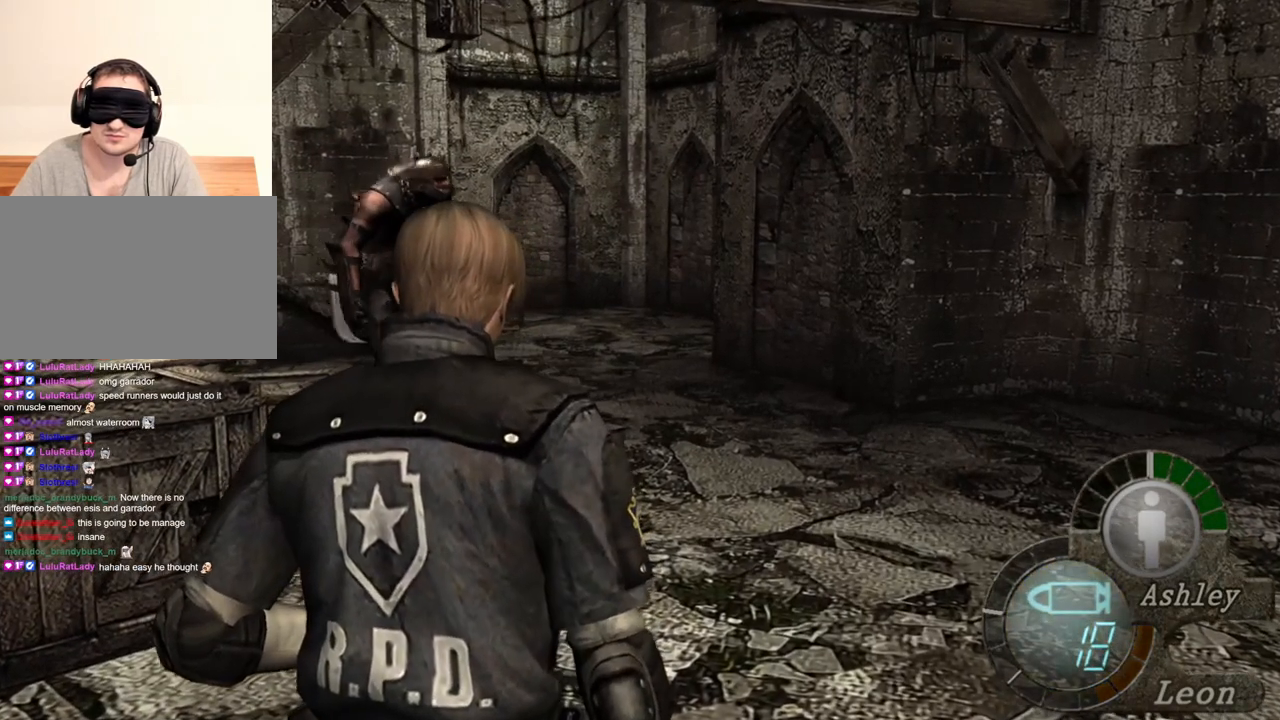
{"keys": [], "mouse": [], "events": []}
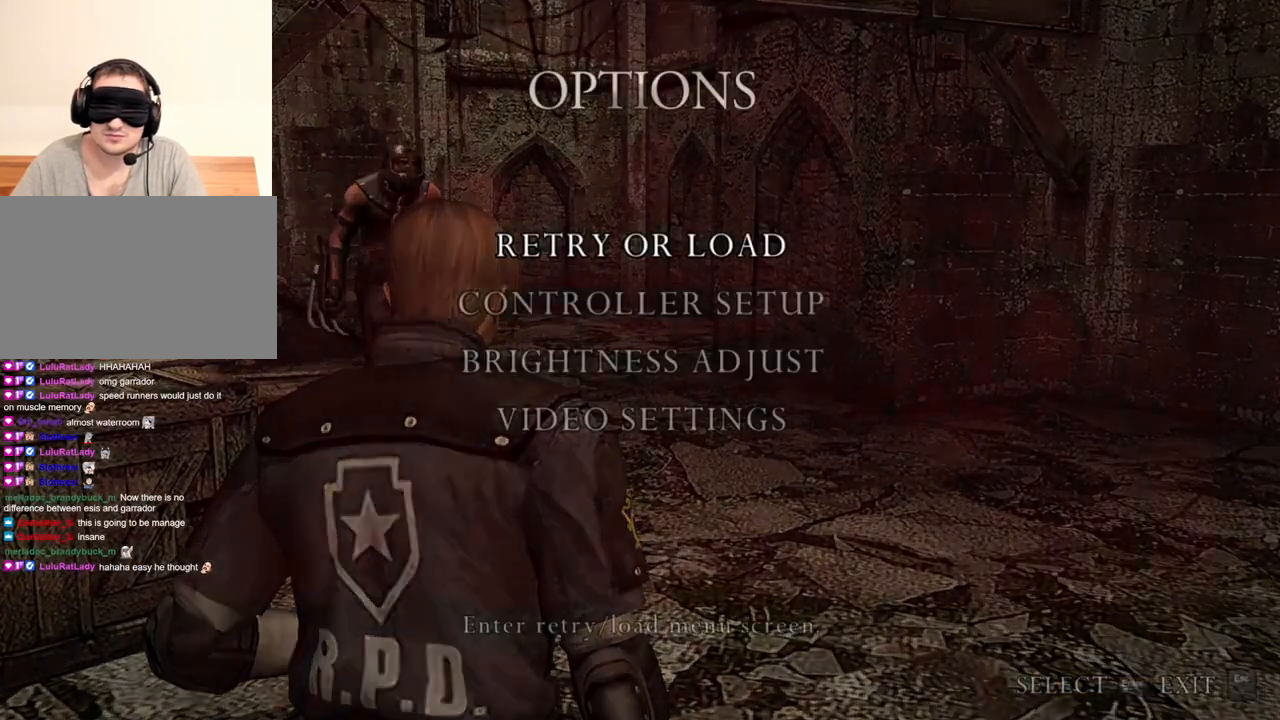
{"keys": [], "mouse": [], "events": []}
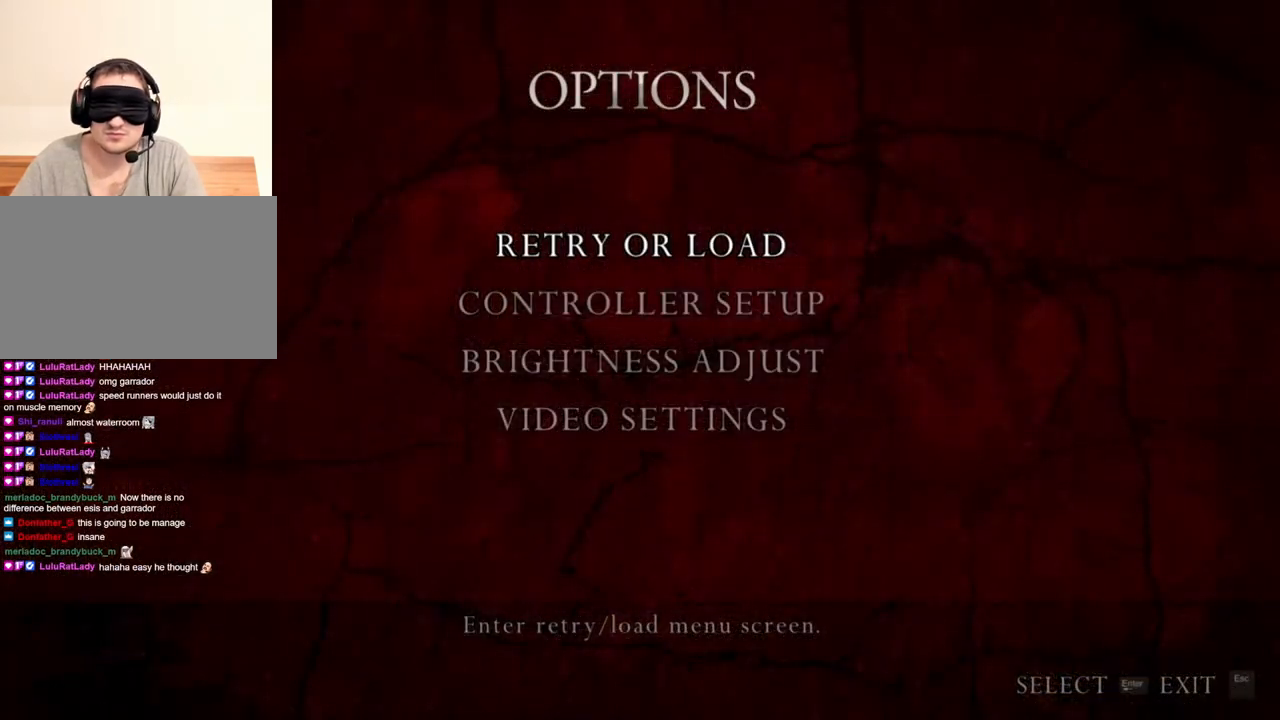
{"keys": [], "mouse": [], "events": []}
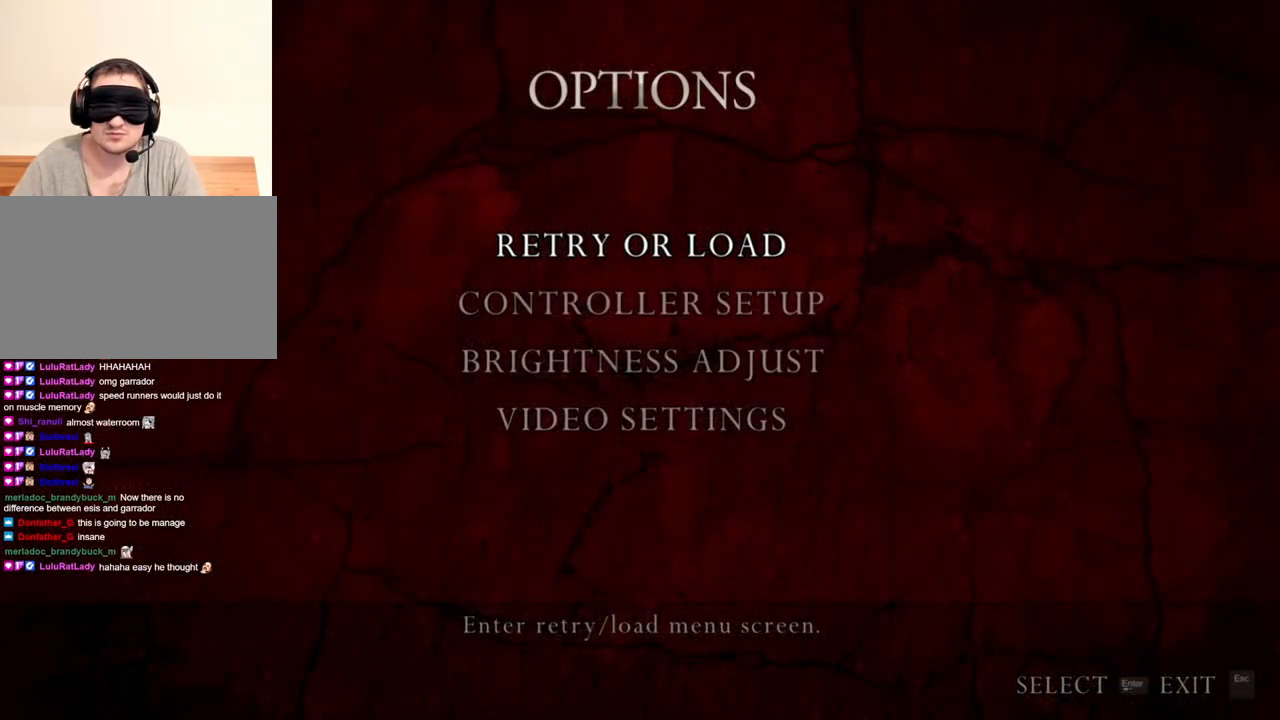
{"keys": [], "mouse": [], "events": []}
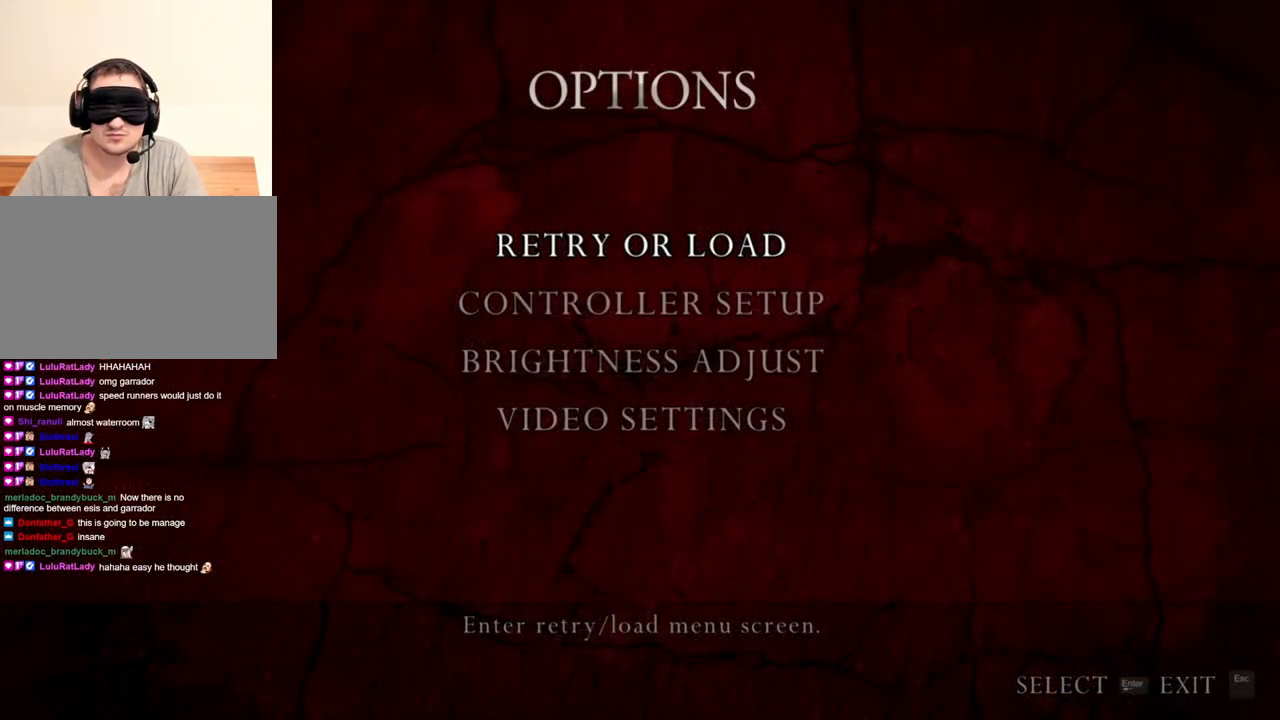
{"keys": [], "mouse": [], "events": []}
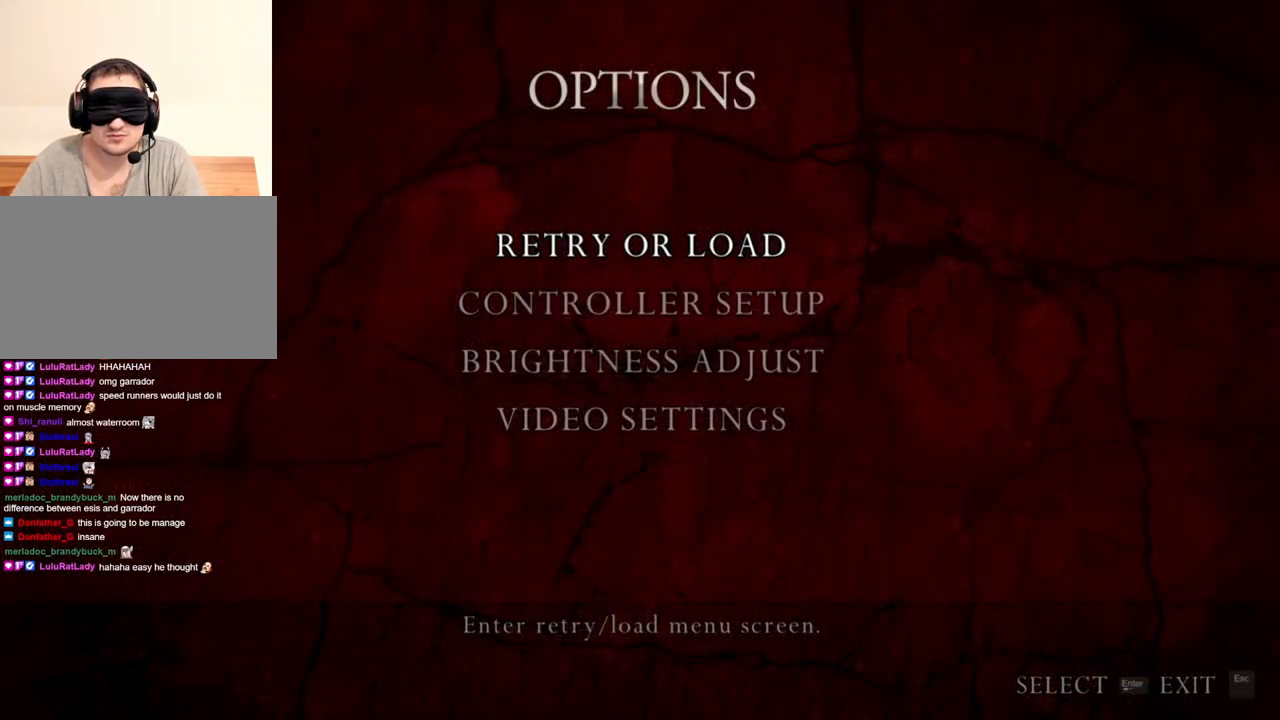
{"keys": [], "mouse": [], "events": []}
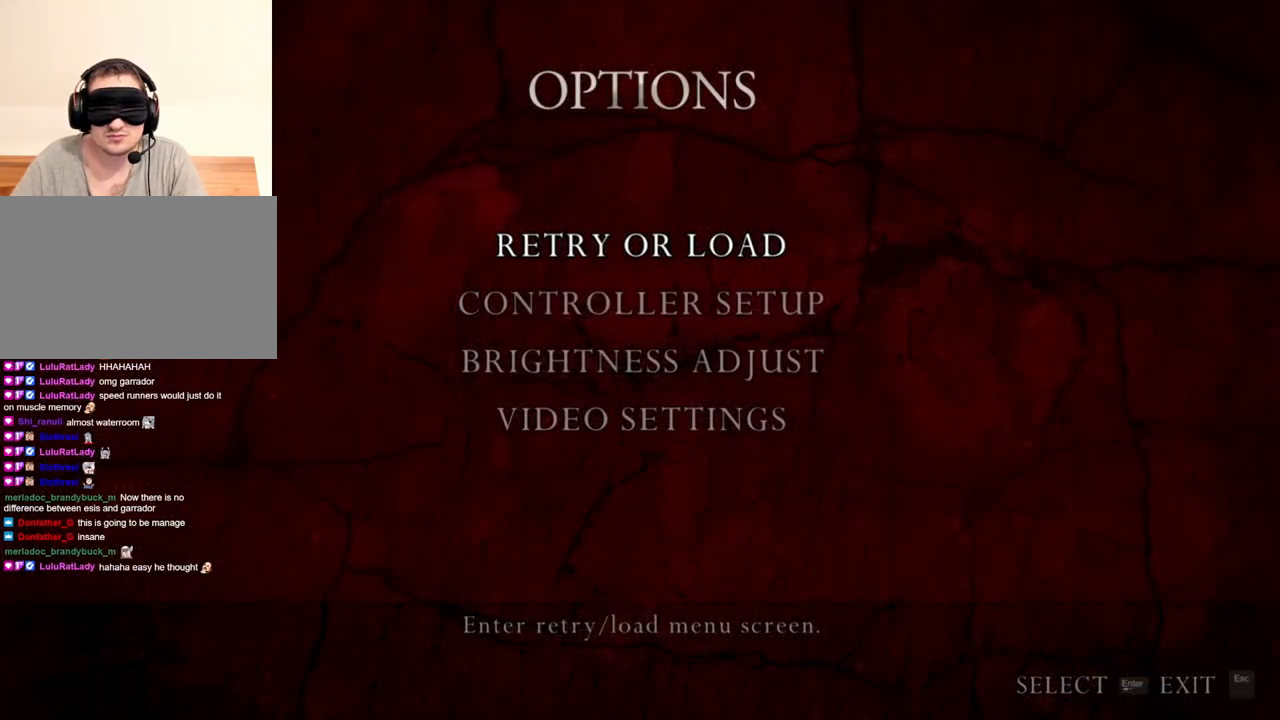
{"keys": [], "mouse": [], "events": []}
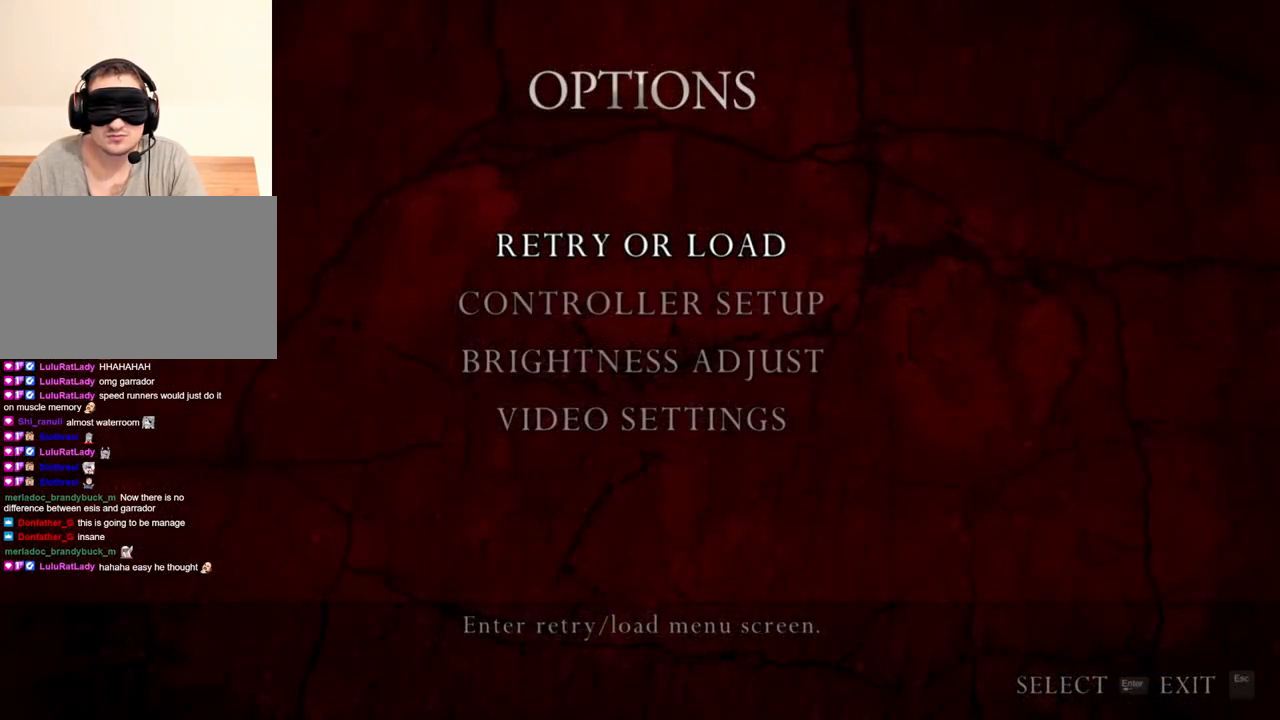
{"keys": [], "mouse": [], "events": []}